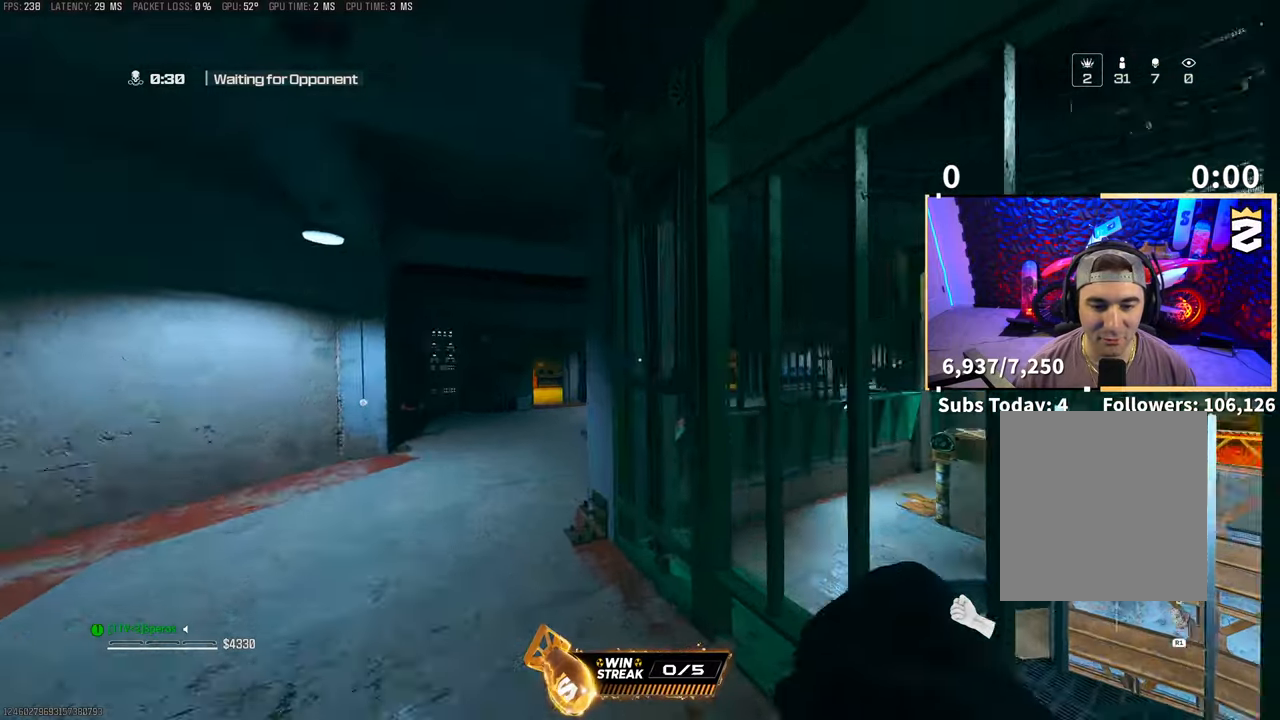
Gameplay with a controller (PlayStation layout); each line is a JSON object with the inputs held at the frame after it. "events" lists button and stick changes between this image and that frame as [ms after this image, input, new state], when the widget could be followed in between.
{"buttons": [], "left_stick": "up-left", "right_stick": "center", "events": [[83, "R3", "down"], [83, "right_stick", "center"], [367, "R3", "up"], [417, "left_stick", "up-left"]]}
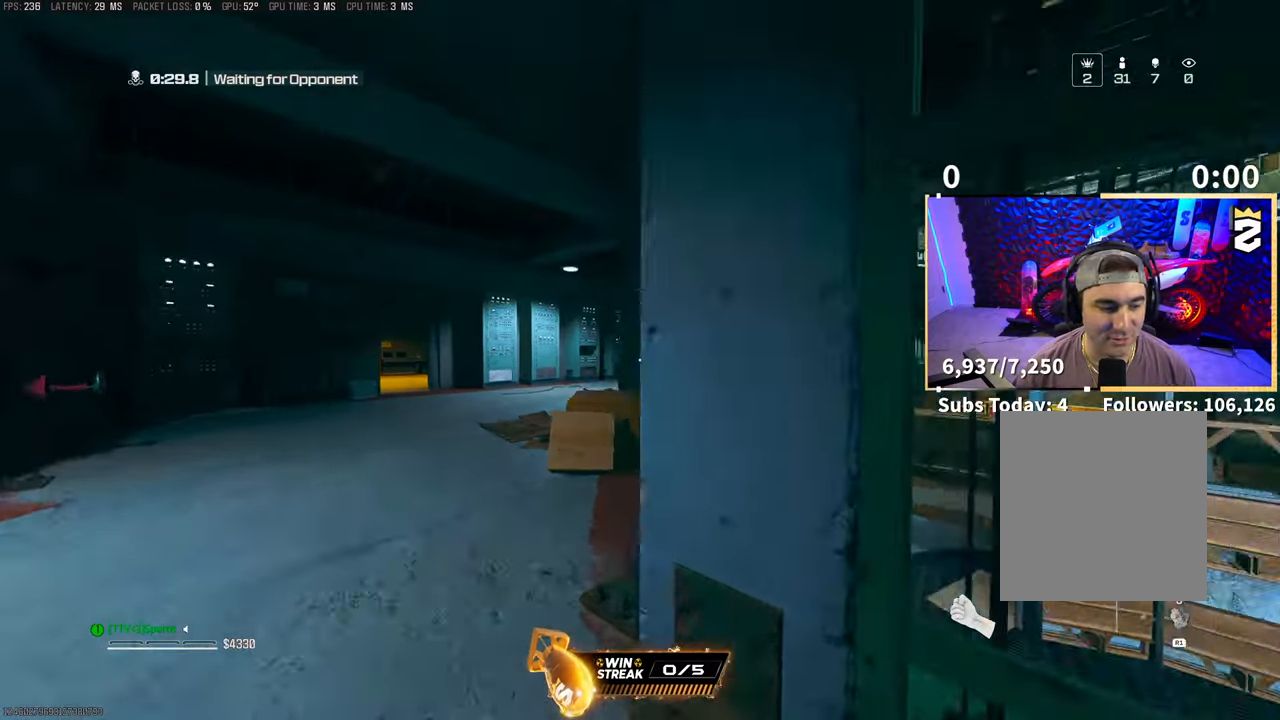
{"buttons": [], "left_stick": "up", "right_stick": "center", "events": [[217, "CROSS", "down"], [367, "CROSS", "up"], [467, "left_stick", "up"]]}
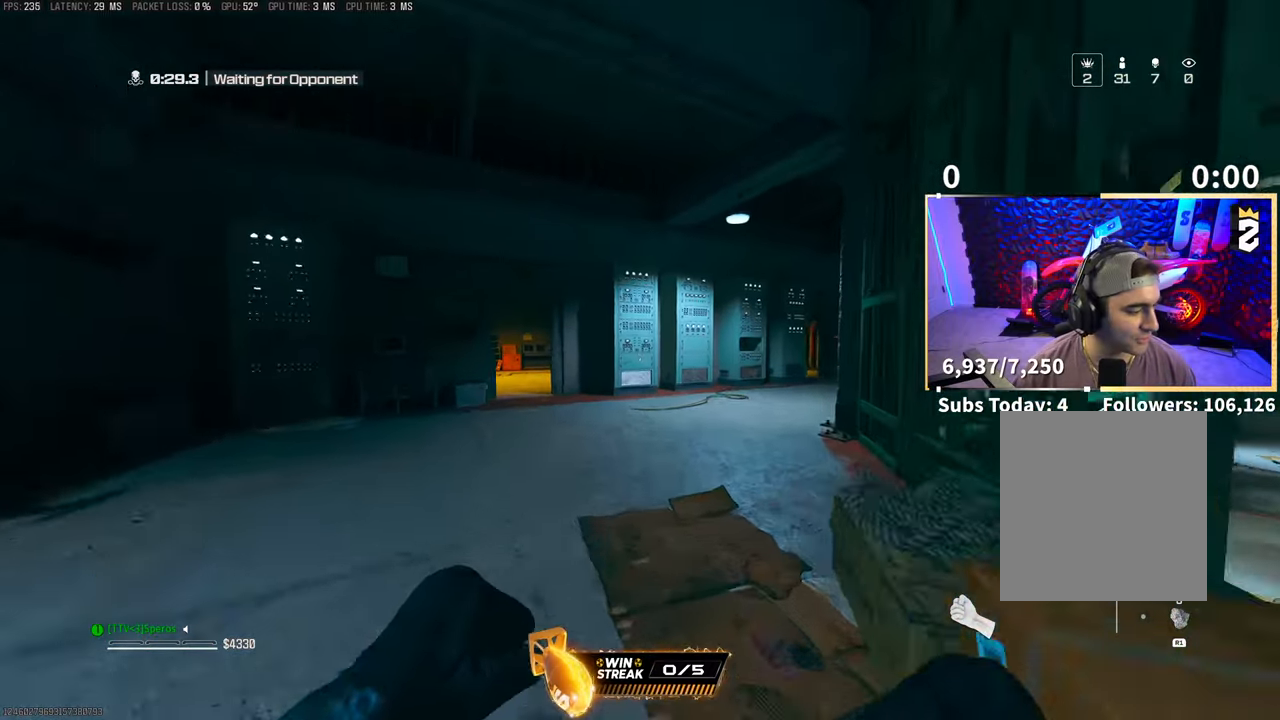
{"buttons": [], "left_stick": "up", "right_stick": "center", "events": [[67, "L3", "down"], [117, "right_stick", "up-right"], [167, "L3", "up"], [167, "right_stick", "right"], [217, "CROSS", "down"], [383, "right_stick", "center"], [417, "CROSS", "up"]]}
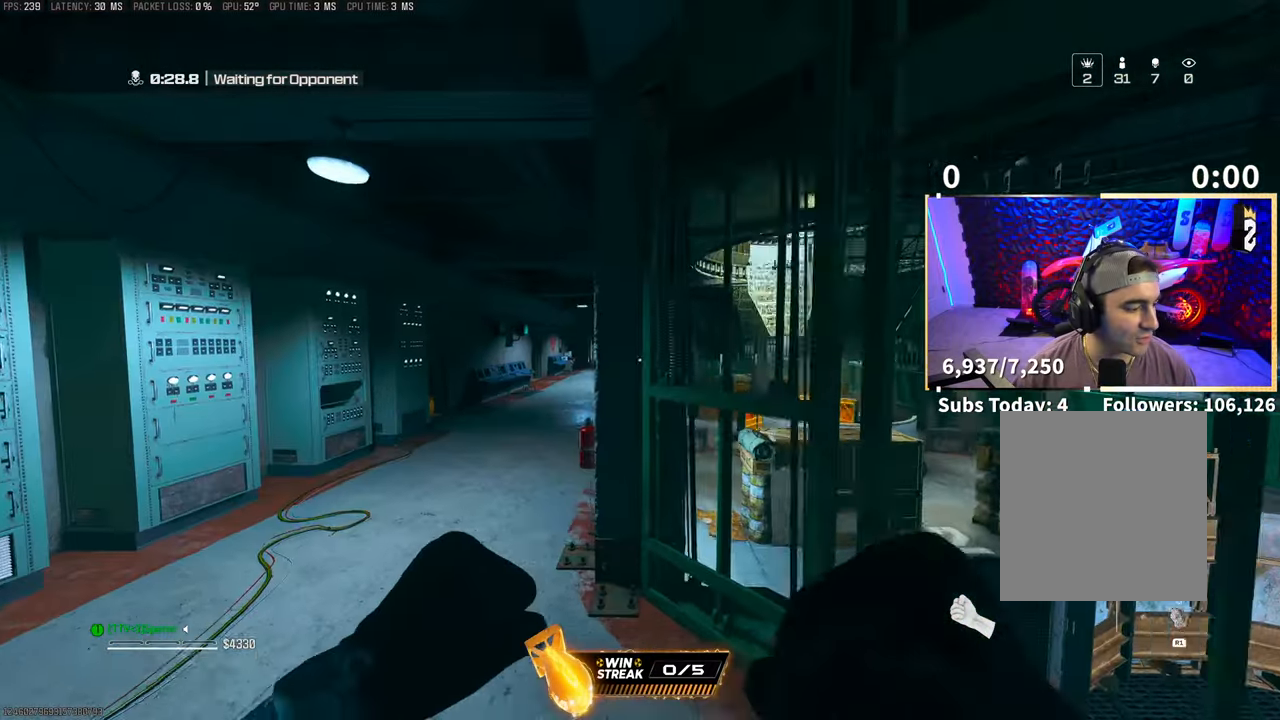
{"buttons": [], "left_stick": "up-left", "right_stick": "center", "events": [[67, "R3", "down"], [333, "R3", "up"], [417, "left_stick", "up-left"]]}
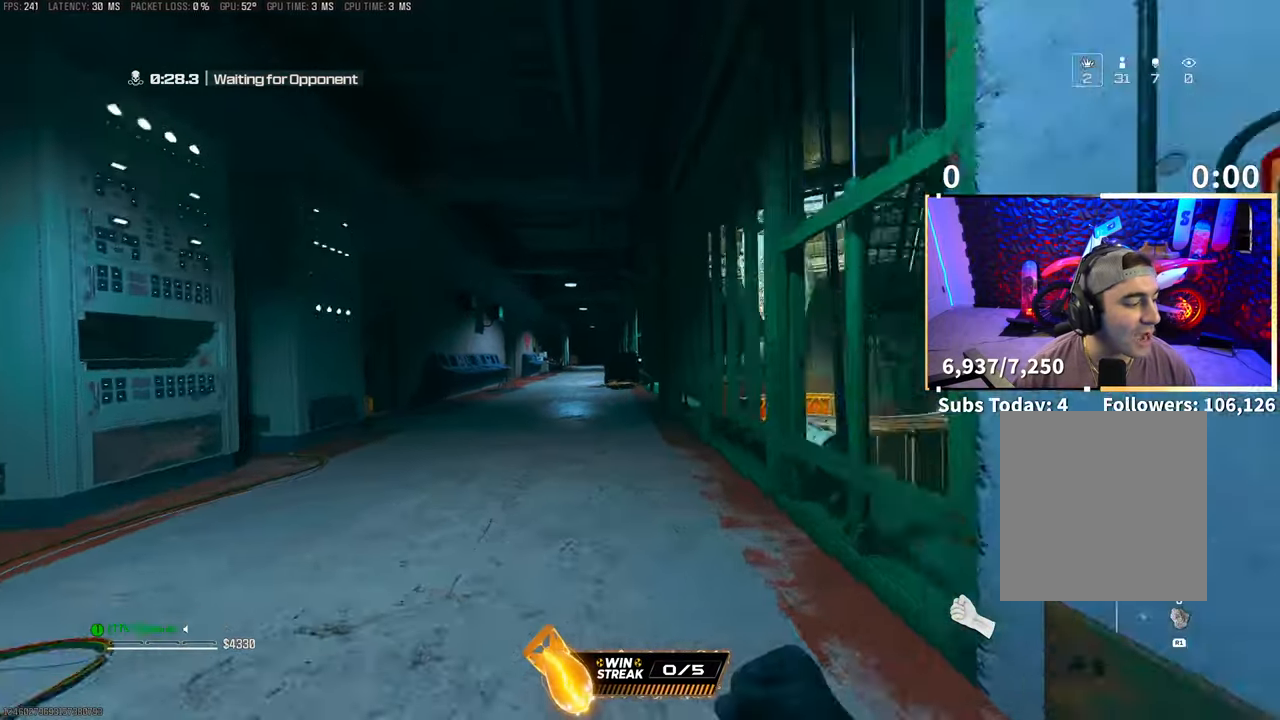
{"buttons": ["L3"], "left_stick": "up", "right_stick": "center", "events": [[233, "CROSS", "down"], [383, "left_stick", "up"], [417, "CROSS", "up"], [483, "L3", "down"]]}
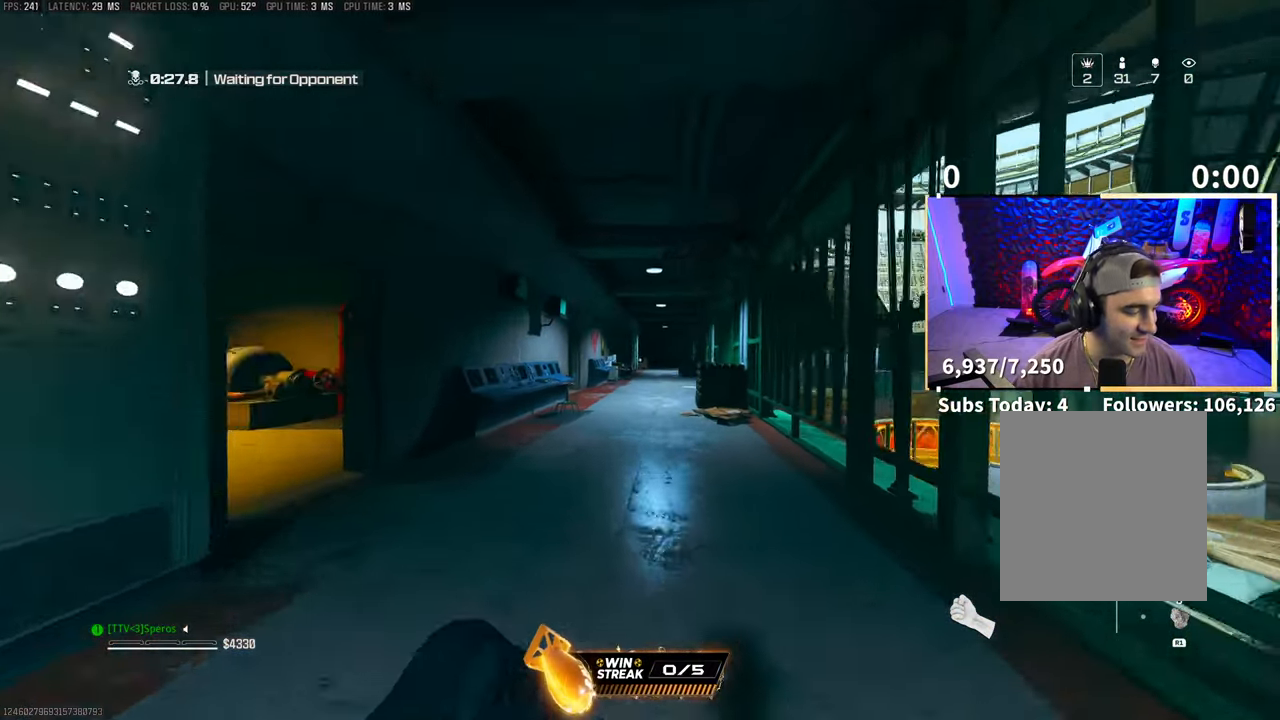
{"buttons": ["R3"], "left_stick": "up", "right_stick": "center", "events": [[67, "L3", "up"], [117, "CROSS", "down"], [233, "CROSS", "up"], [333, "R3", "down"]]}
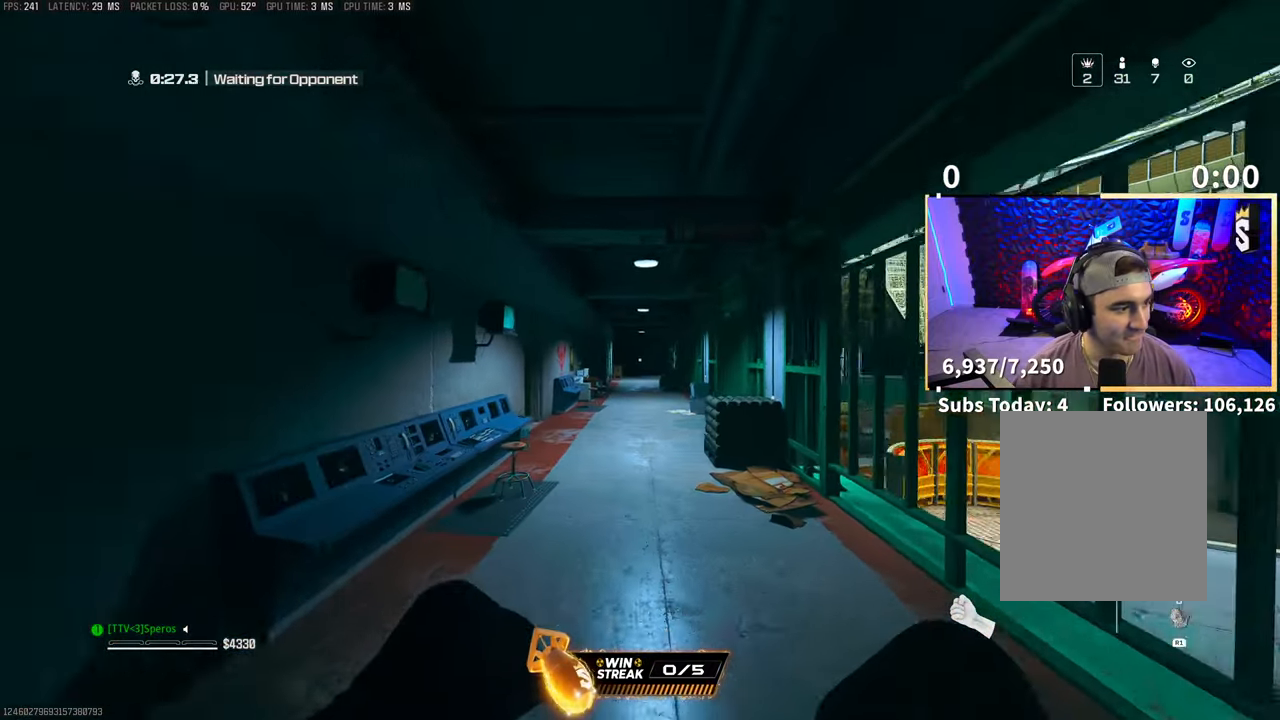
{"buttons": [], "left_stick": "up", "right_stick": "center", "events": [[267, "R3", "up"]]}
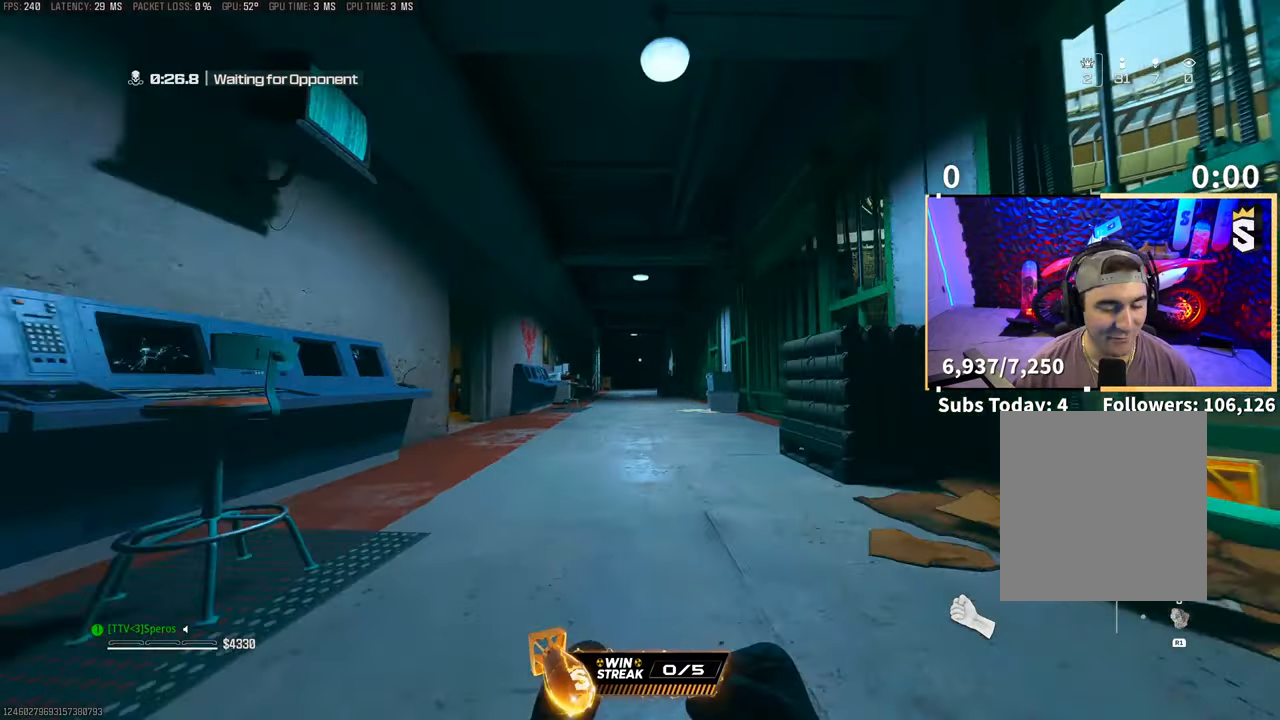
{"buttons": [], "left_stick": "up", "right_stick": "center", "events": [[133, "CROSS", "down"], [317, "CROSS", "up"], [367, "L3", "down"], [467, "L3", "up"]]}
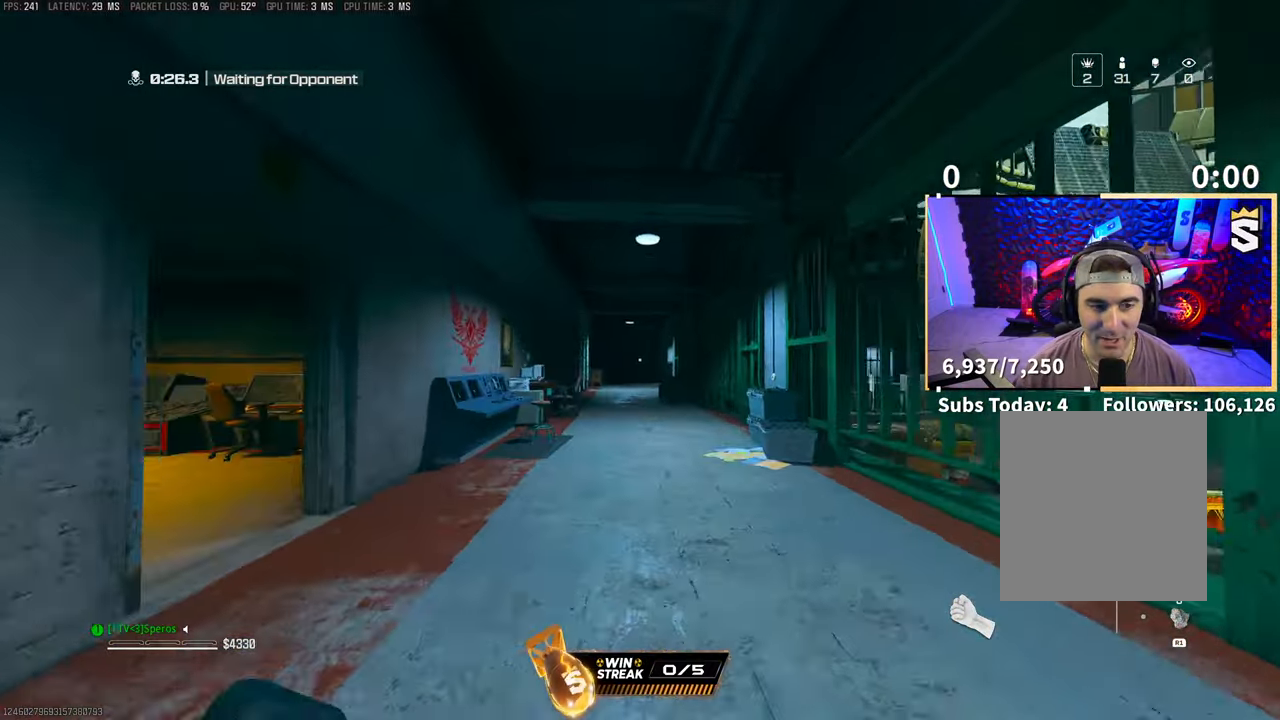
{"buttons": ["R3"], "left_stick": "up", "right_stick": "center", "events": [[17, "CROSS", "down"], [183, "CROSS", "up"], [267, "R3", "down"]]}
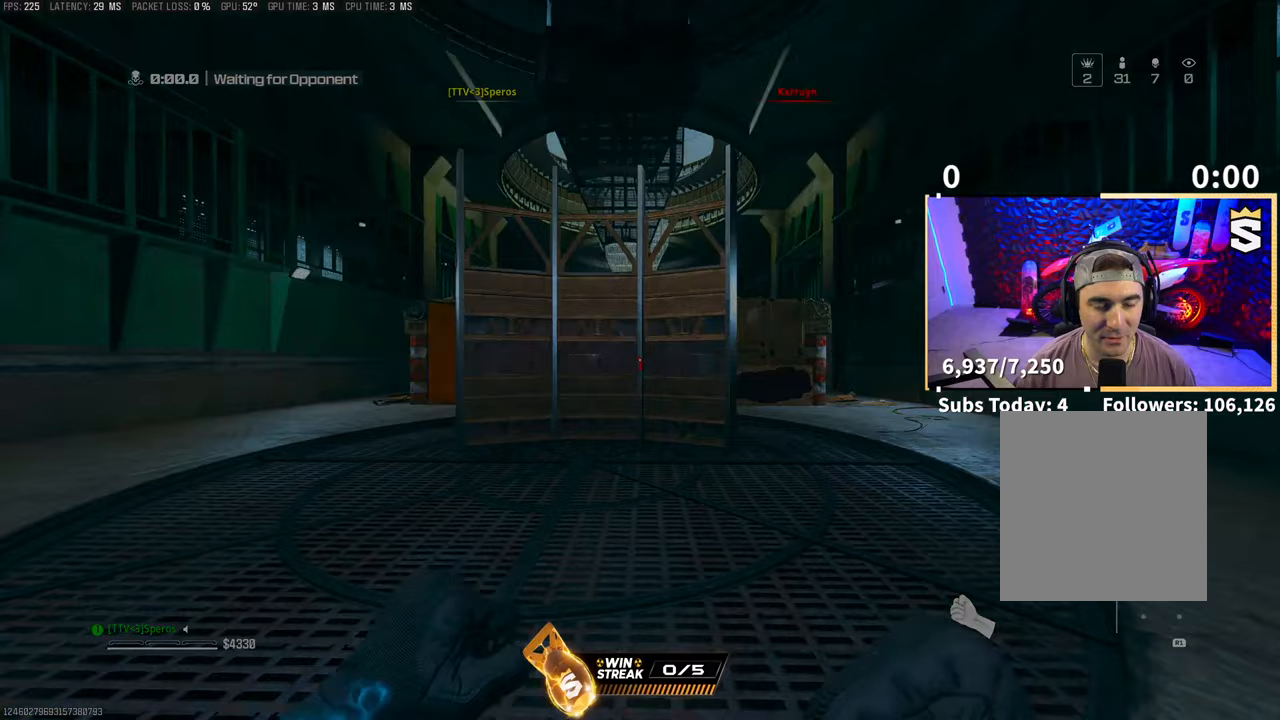
{"buttons": [], "left_stick": "center", "right_stick": "center", "events": [[167, "R3", "up"], [367, "left_stick", "center"]]}
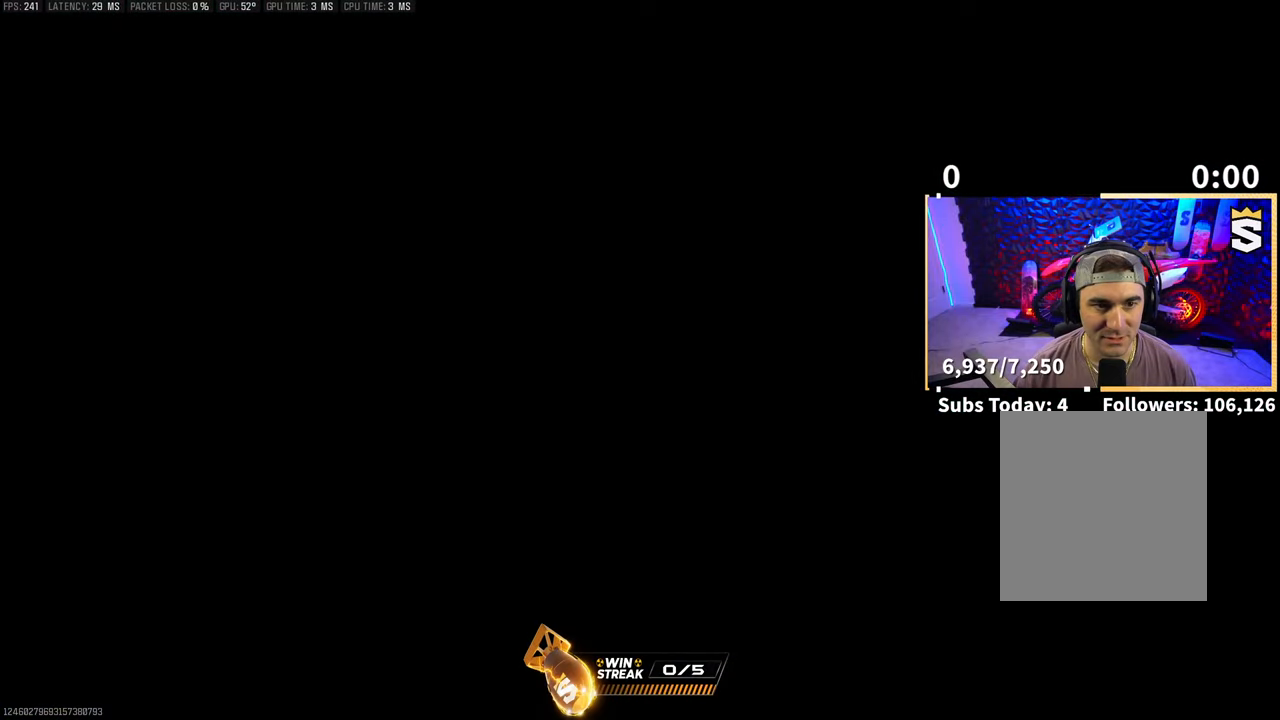
{"buttons": [], "left_stick": "up", "right_stick": "center", "events": [[83, "left_stick", "up"]]}
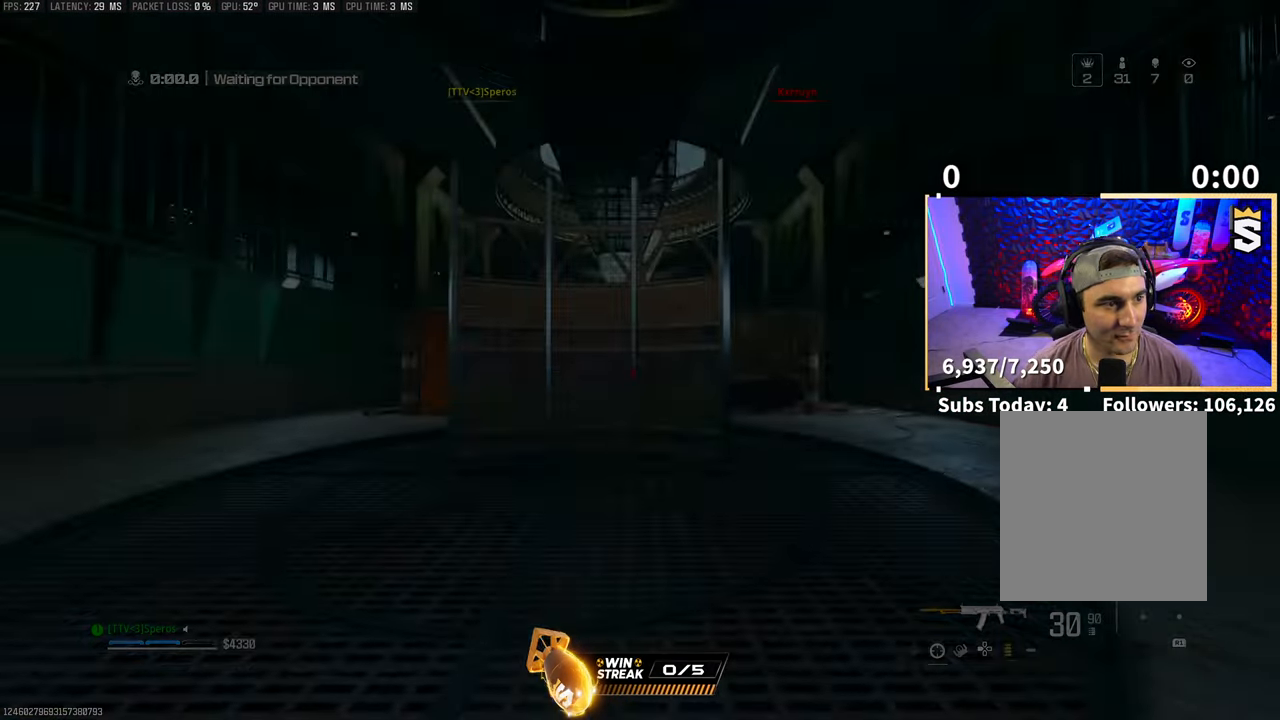
{"buttons": ["TRIANGLE"], "left_stick": "center", "right_stick": "center", "events": [[67, "left_stick", "center"], [317, "right_stick", "up-right"], [367, "right_stick", "center"], [467, "TRIANGLE", "down"]]}
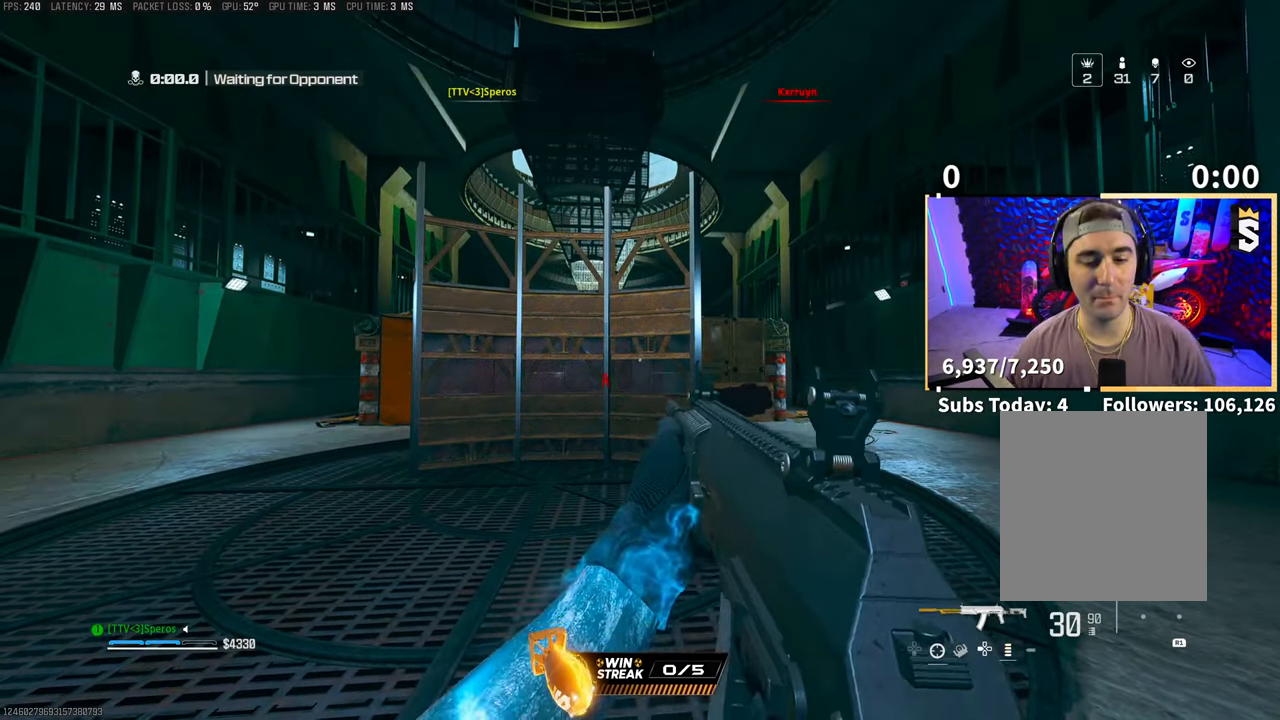
{"buttons": ["TRIANGLE"], "left_stick": "center", "right_stick": "center", "events": [[67, "TRIANGLE", "up"], [433, "TRIANGLE", "down"]]}
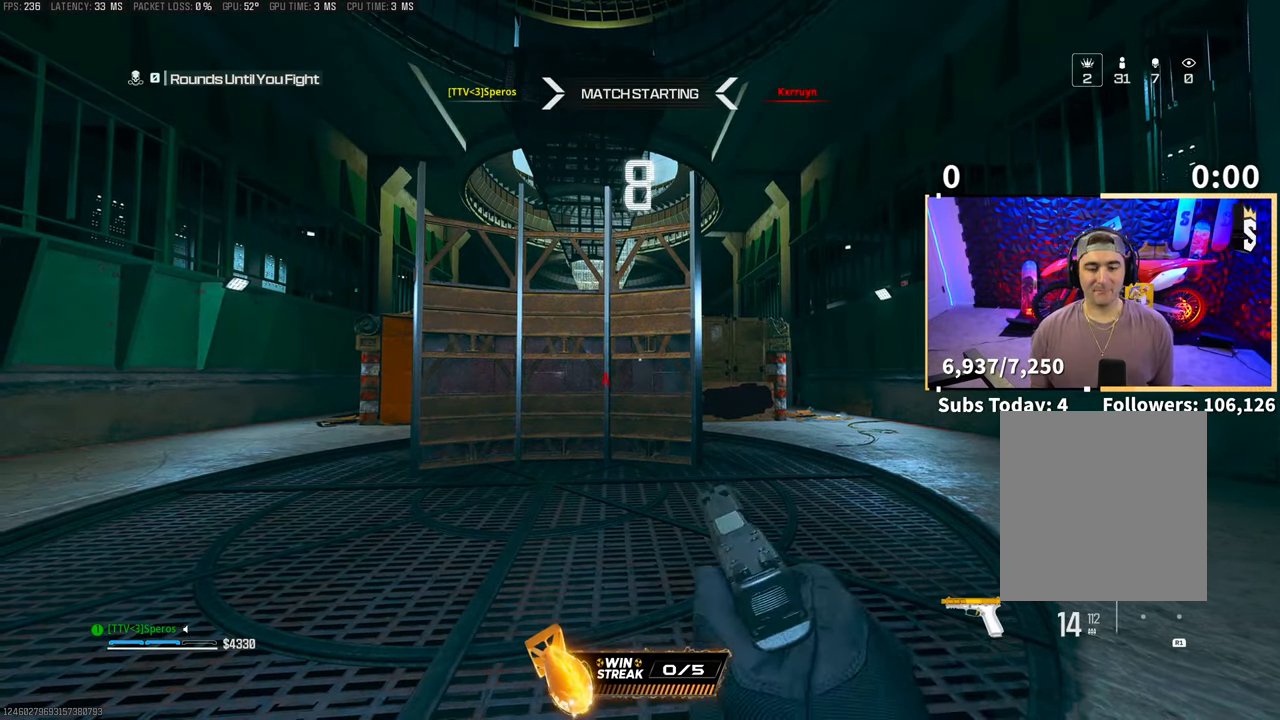
{"buttons": ["TRIANGLE"], "left_stick": "center", "right_stick": "center", "events": [[17, "TRIANGLE", "up"], [317, "TRIANGLE", "down"], [417, "TRIANGLE", "up"], [483, "TRIANGLE", "down"]]}
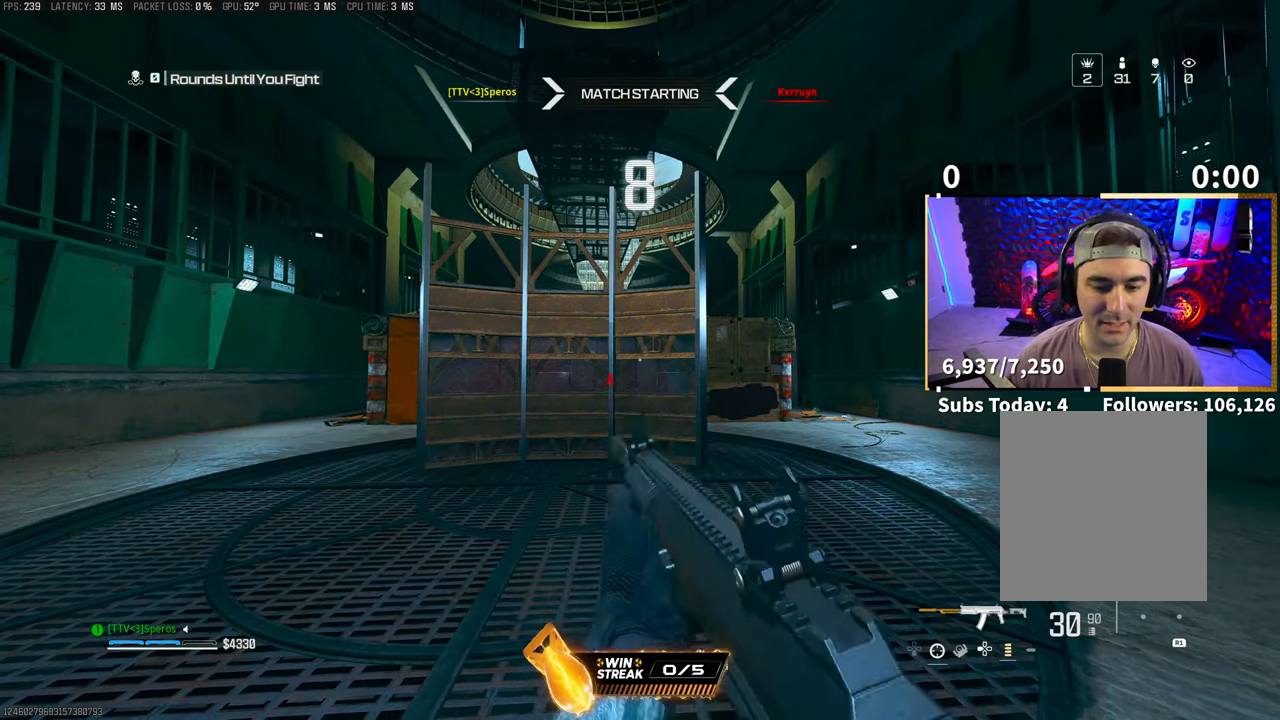
{"buttons": [], "left_stick": "center", "right_stick": "center", "events": [[67, "TRIANGLE", "up"], [183, "right_stick", "down-left"], [267, "right_stick", "center"], [417, "TRIANGLE", "down"], [467, "TRIANGLE", "up"]]}
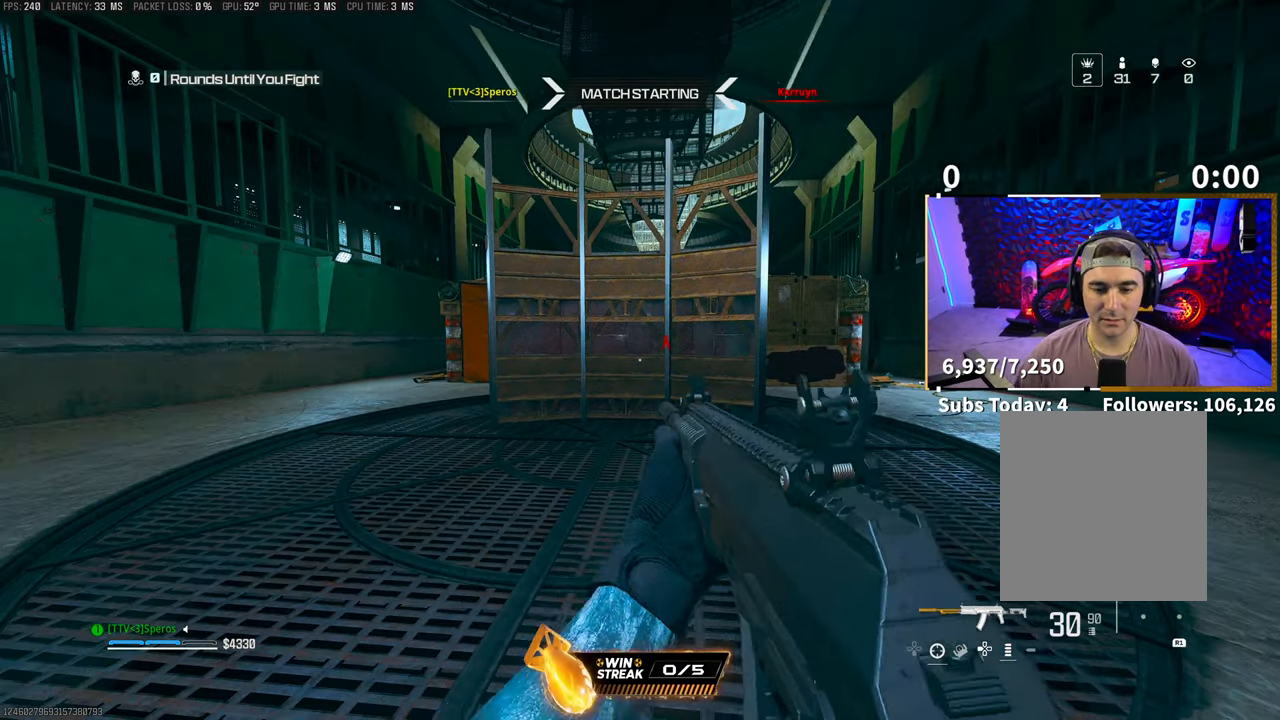
{"buttons": [], "left_stick": "center", "right_stick": "center", "events": [[117, "right_stick", "up-right"], [167, "right_stick", "center"], [317, "TRIANGLE", "down"], [383, "TRIANGLE", "up"]]}
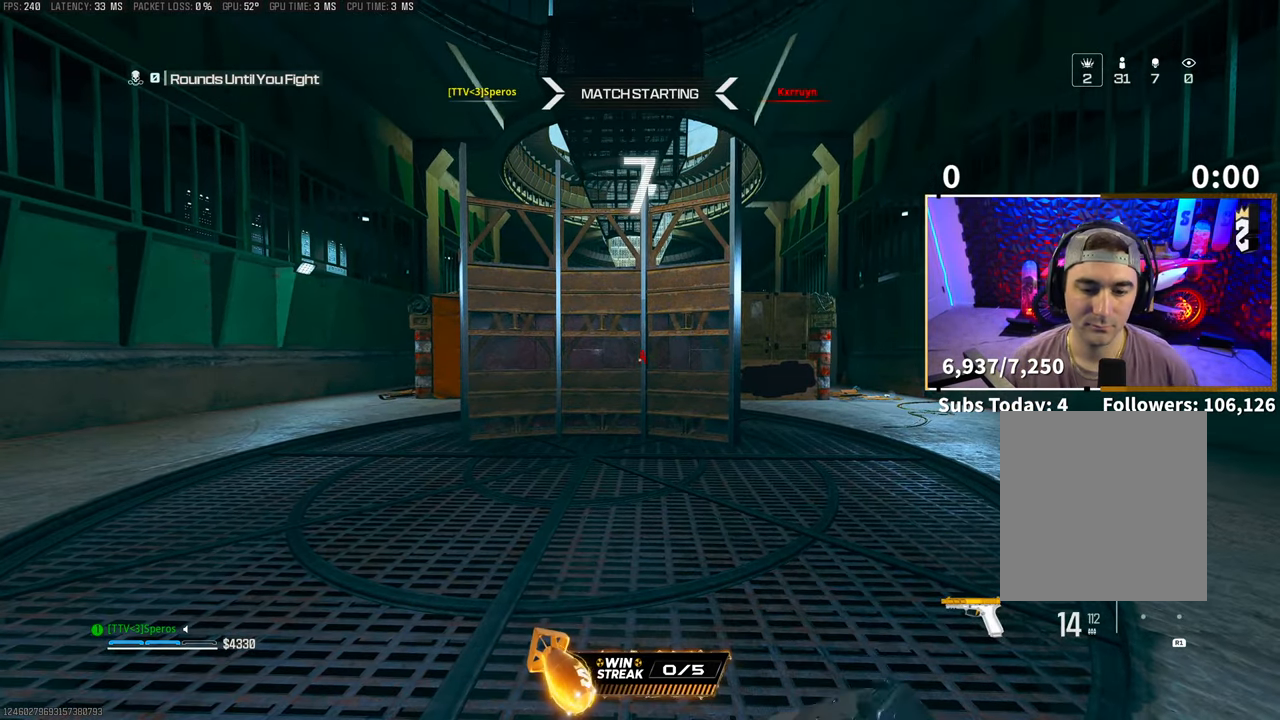
{"buttons": [], "left_stick": "center", "right_stick": "center", "events": [[17, "TRIANGLE", "down"], [67, "TRIANGLE", "up"], [167, "TRIANGLE", "down"], [233, "TRIANGLE", "up"], [333, "TRIANGLE", "down"], [417, "TRIANGLE", "up"]]}
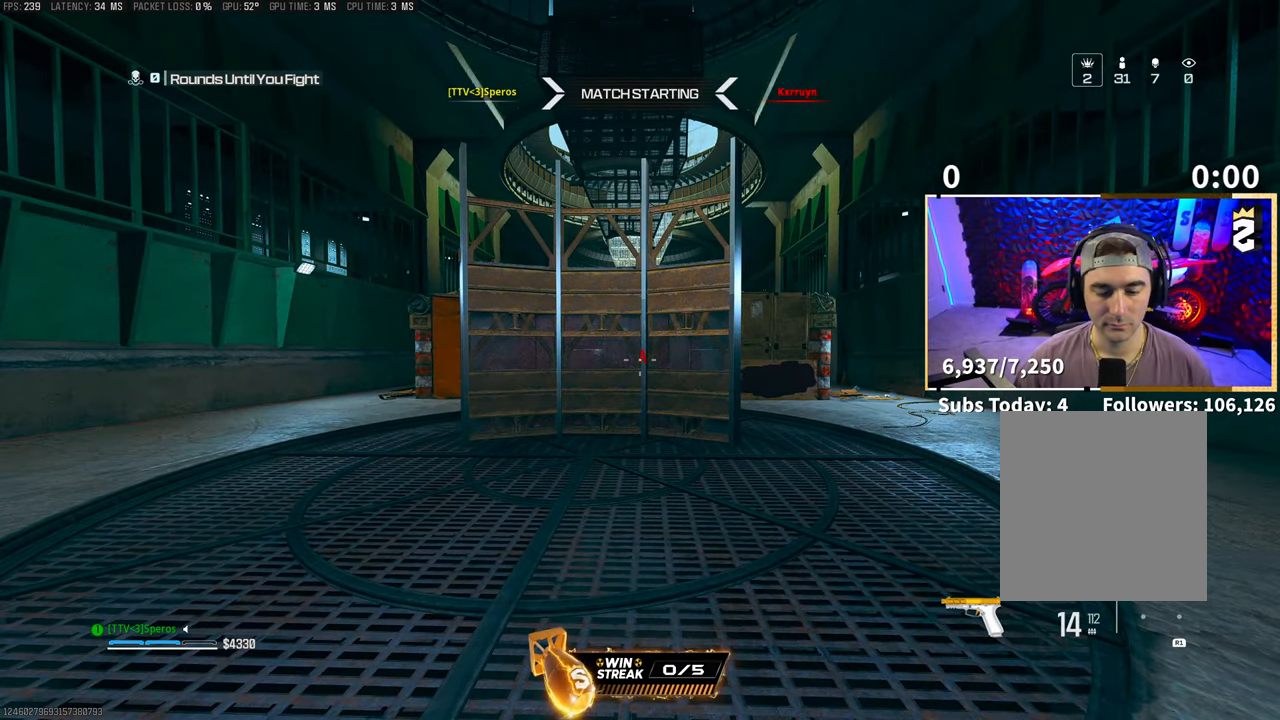
{"buttons": [], "left_stick": "center", "right_stick": "center", "events": [[217, "TRIANGLE", "down"], [283, "TRIANGLE", "up"], [383, "left_stick", "up"], [467, "left_stick", "center"]]}
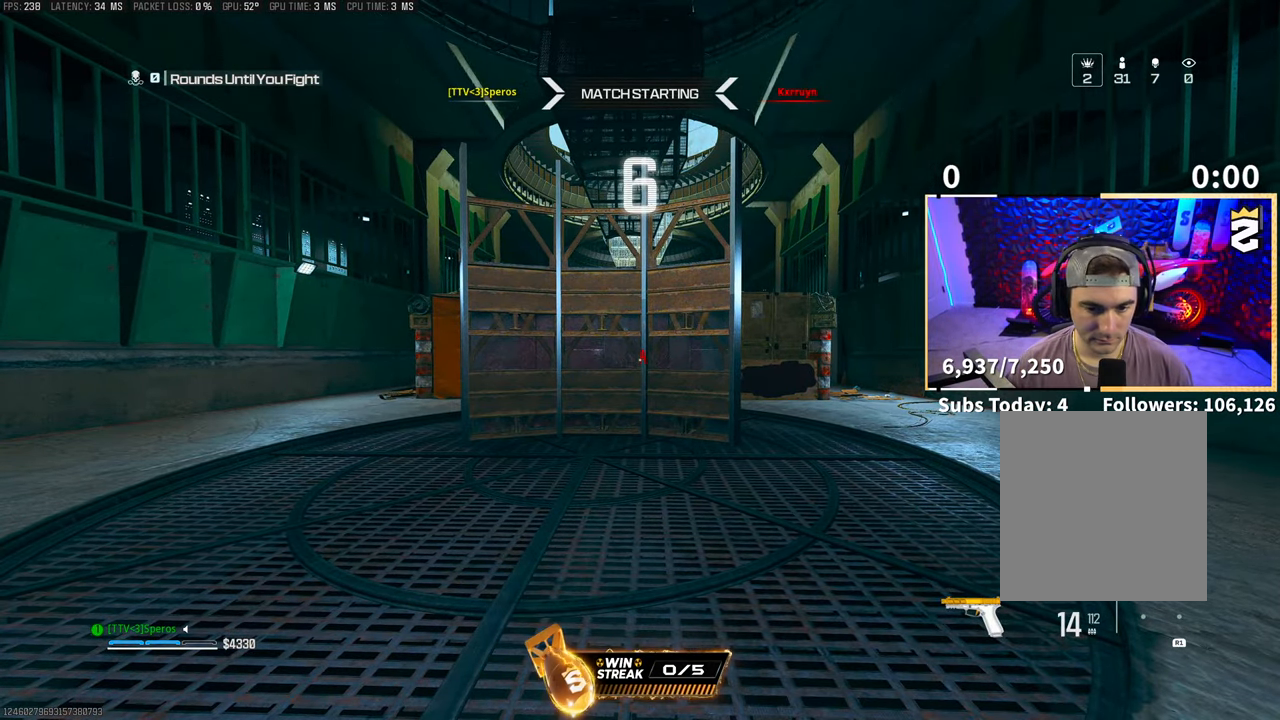
{"buttons": [], "left_stick": "center", "right_stick": "center", "events": []}
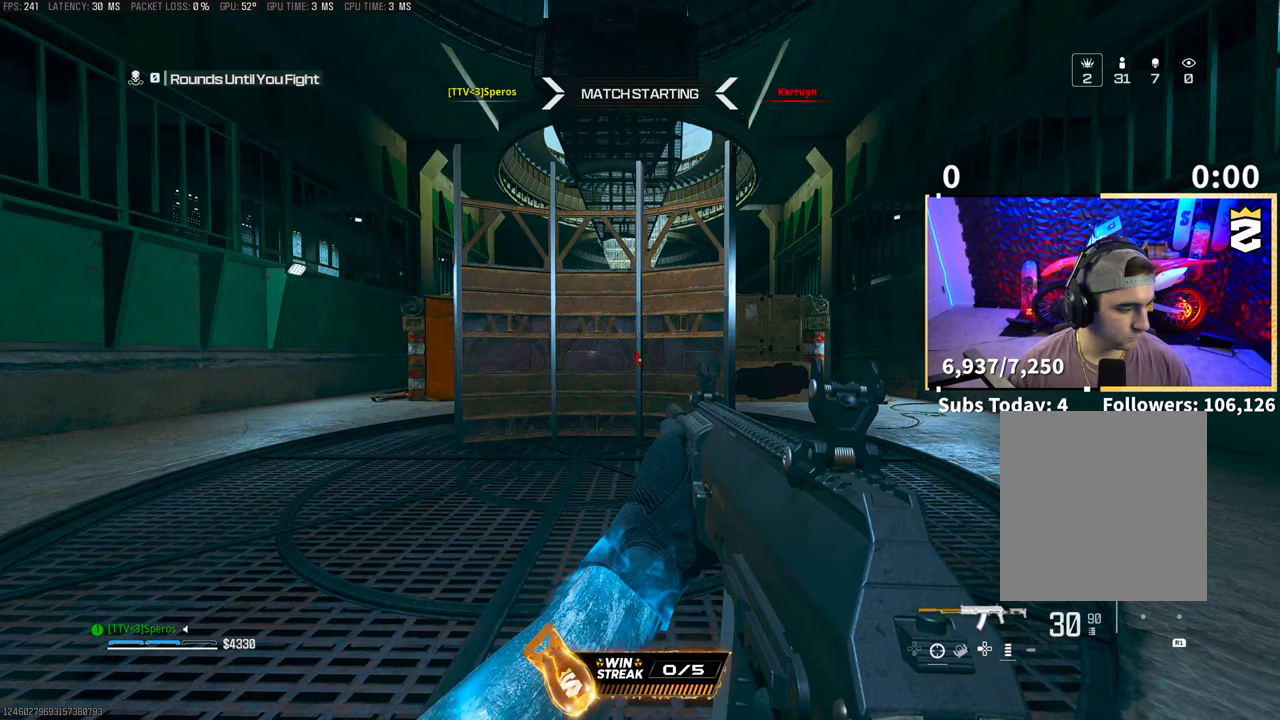
{"buttons": [], "left_stick": "up", "right_stick": "center", "events": [[33, "TRIANGLE", "down"], [117, "TRIANGLE", "up"], [217, "TRIANGLE", "down"], [267, "TRIANGLE", "up"], [367, "TRIANGLE", "down"], [367, "left_stick", "up"], [467, "TRIANGLE", "up"]]}
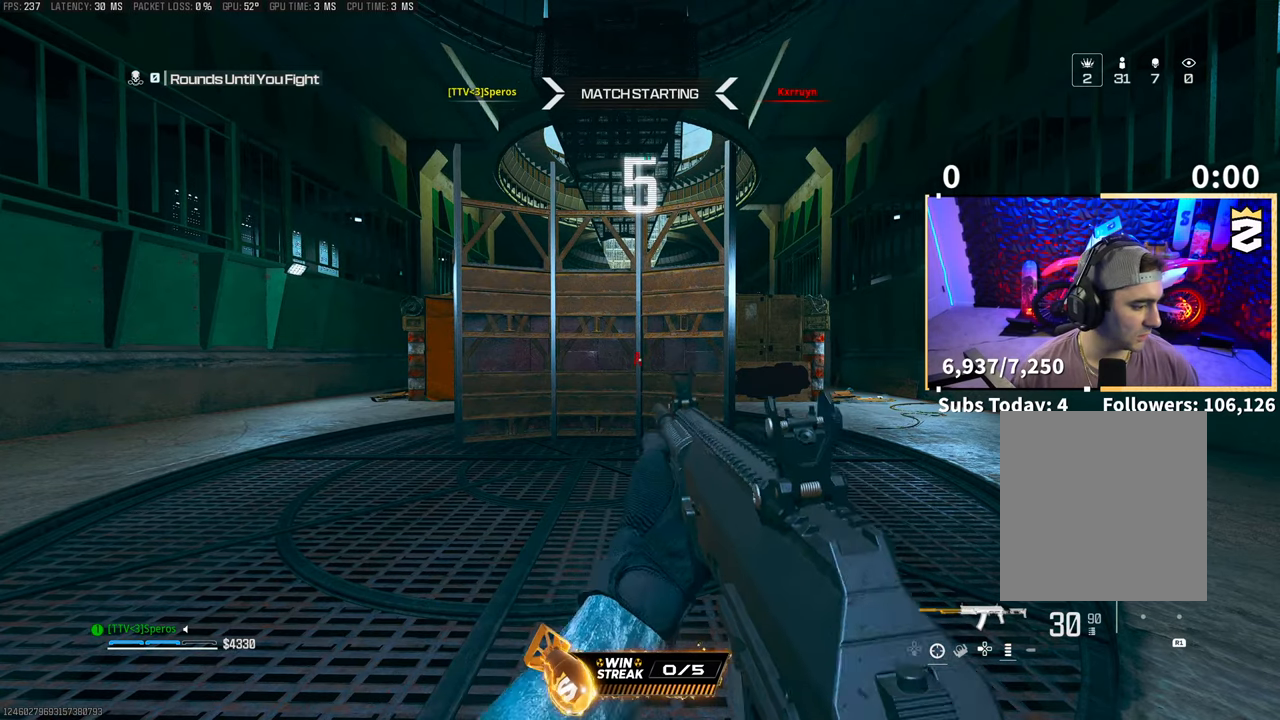
{"buttons": ["TRIANGLE"], "left_stick": "up", "right_stick": "center", "events": [[67, "TRIANGLE", "down"], [117, "left_stick", "center"], [133, "TRIANGLE", "up"], [267, "left_stick", "up"], [417, "TRIANGLE", "down"]]}
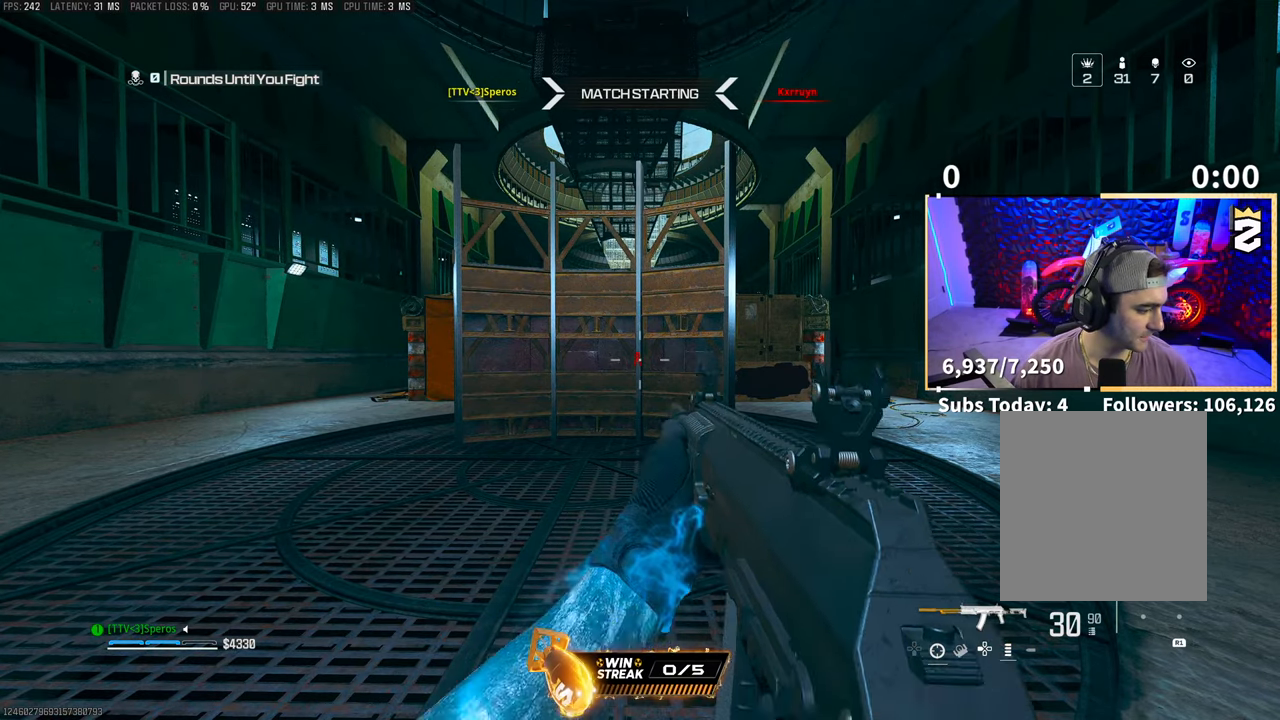
{"buttons": [], "left_stick": "center", "right_stick": "center", "events": [[17, "TRIANGLE", "up"], [117, "left_stick", "center"], [233, "left_stick", "up"], [483, "left_stick", "center"]]}
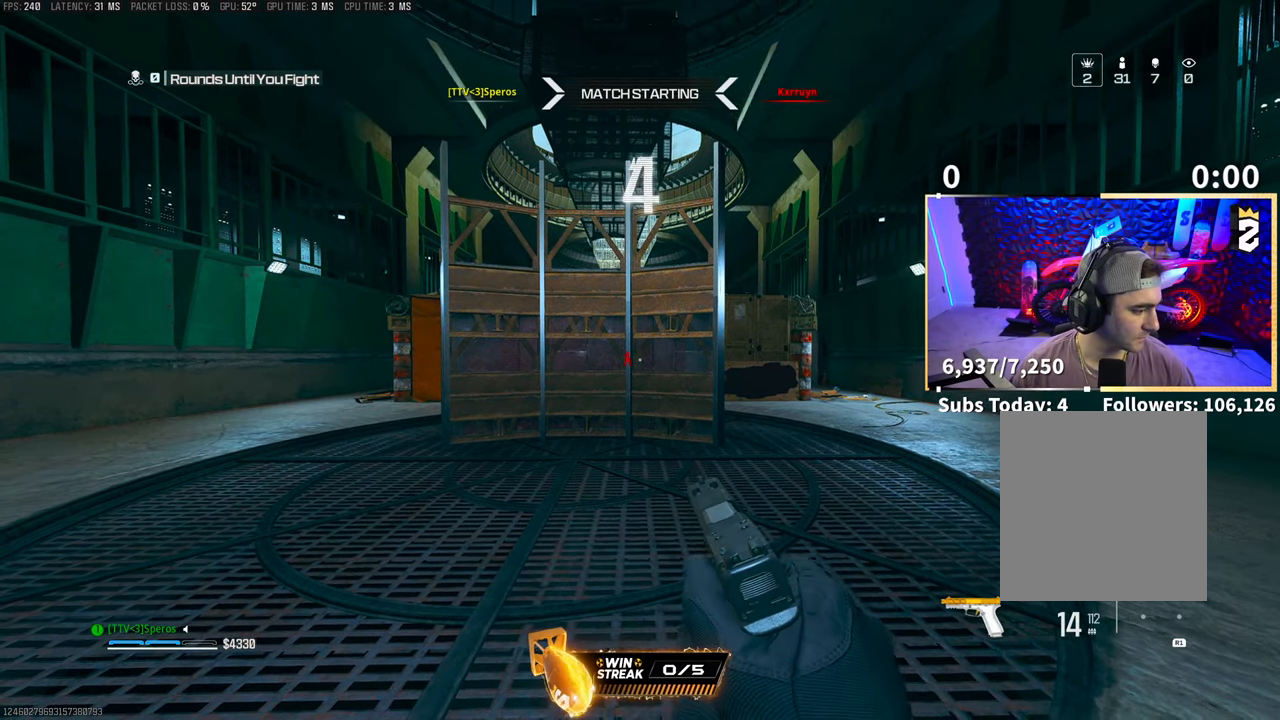
{"buttons": [], "left_stick": "center", "right_stick": "center", "events": [[83, "TRIANGLE", "down"], [167, "TRIANGLE", "up"]]}
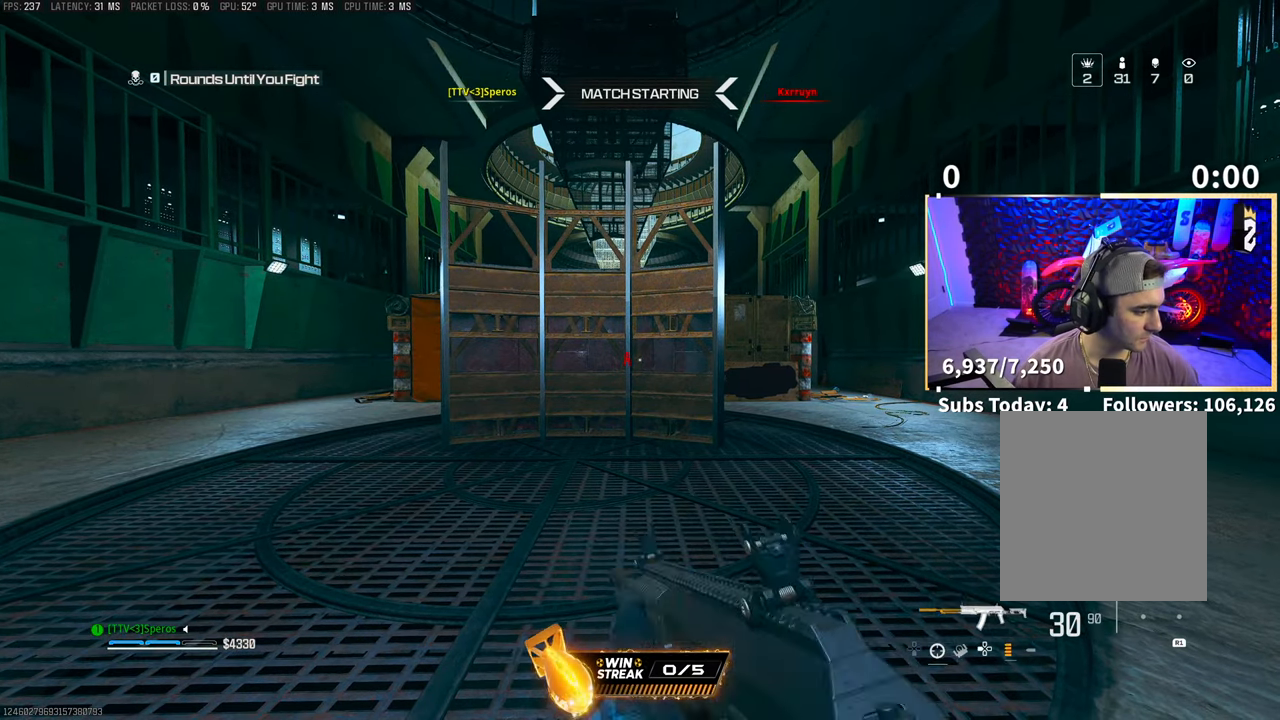
{"buttons": ["TRIANGLE"], "left_stick": "center", "right_stick": "center", "events": [[67, "TRIANGLE", "down"], [167, "TRIANGLE", "up"], [267, "TRIANGLE", "down"], [367, "TRIANGLE", "up"], [433, "TRIANGLE", "down"]]}
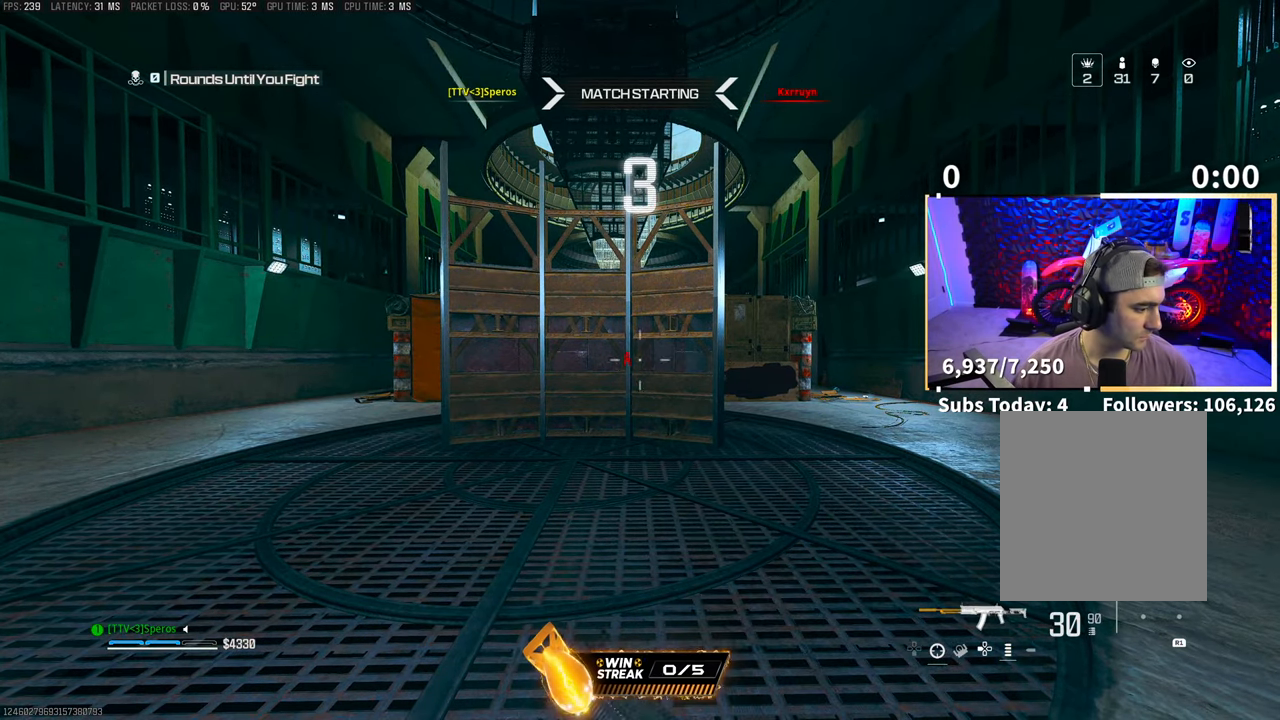
{"buttons": [], "left_stick": "center", "right_stick": "center", "events": [[17, "TRIANGLE", "up"], [367, "TRIANGLE", "down"], [467, "TRIANGLE", "up"]]}
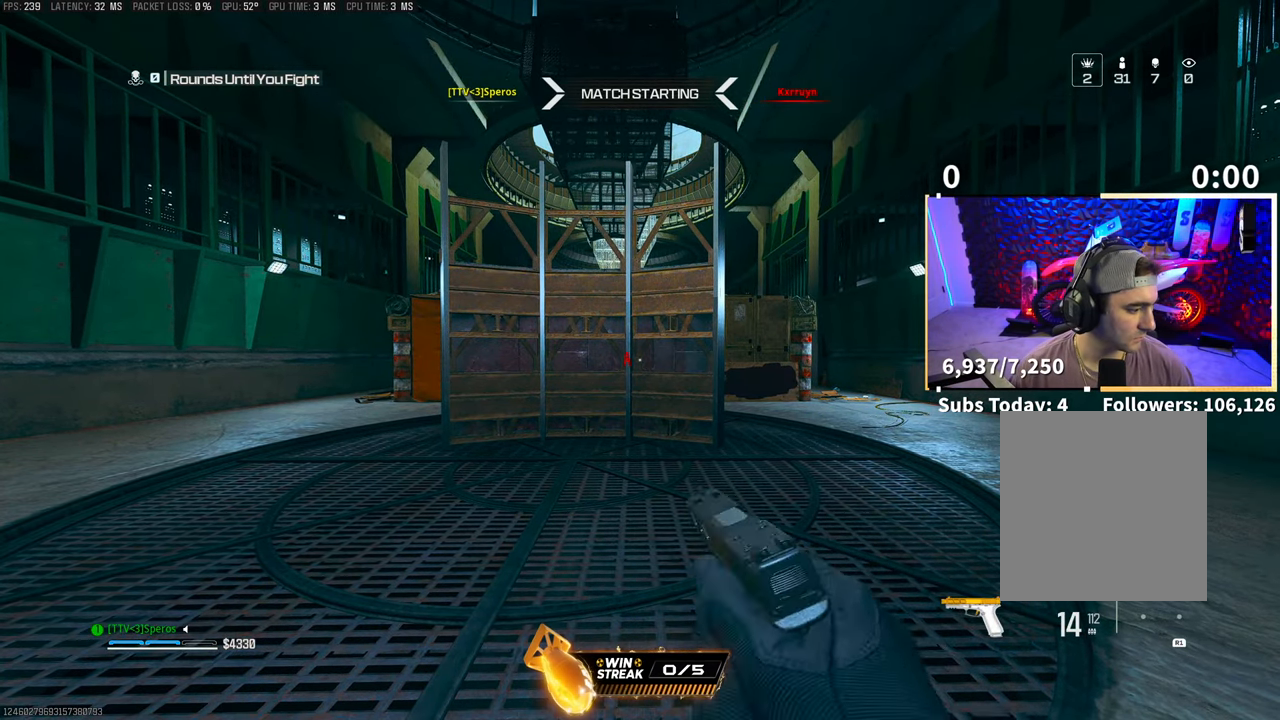
{"buttons": [], "left_stick": "center", "right_stick": "center", "events": [[183, "left_stick", "up"], [367, "TRIANGLE", "down"], [383, "left_stick", "center"], [433, "TRIANGLE", "up"]]}
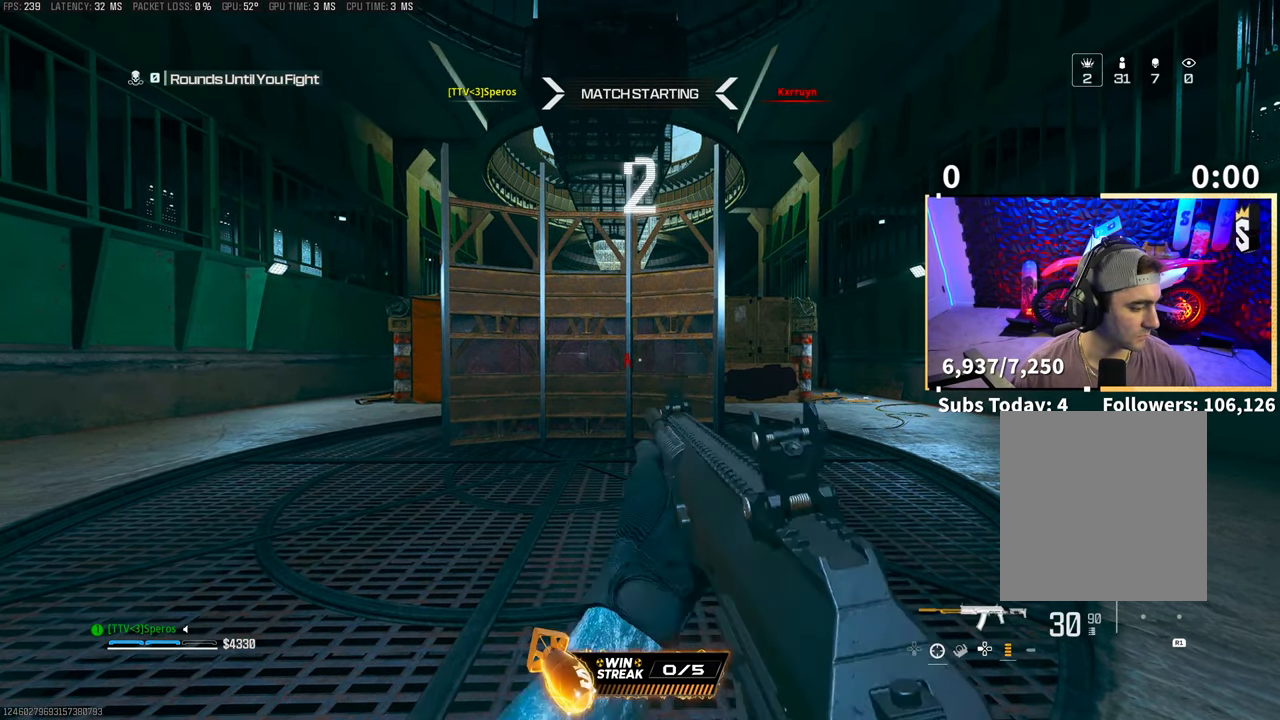
{"buttons": [], "left_stick": "up", "right_stick": "center", "events": [[33, "TRIANGLE", "down"], [67, "left_stick", "up"], [117, "TRIANGLE", "up"], [417, "TRIANGLE", "down"], [483, "TRIANGLE", "up"]]}
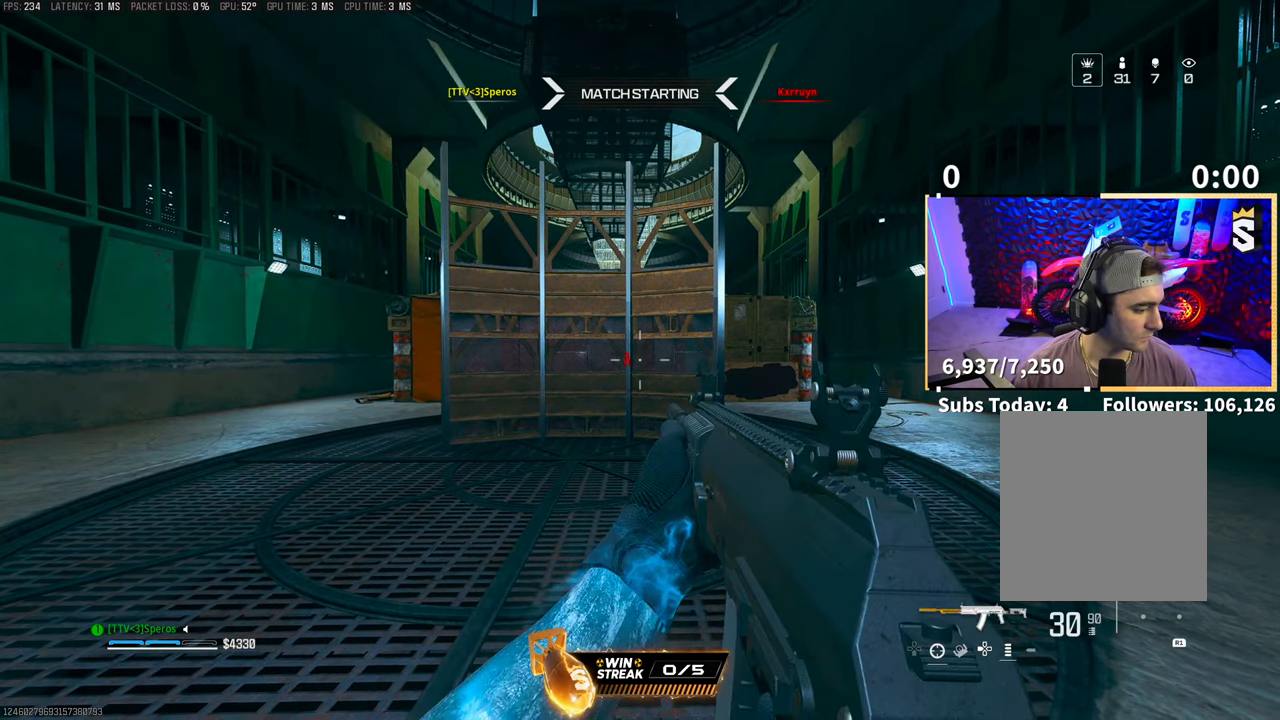
{"buttons": [], "left_stick": "up-right", "right_stick": "center", "events": [[317, "TRIANGLE", "down"], [417, "TRIANGLE", "up"], [483, "left_stick", "up-right"]]}
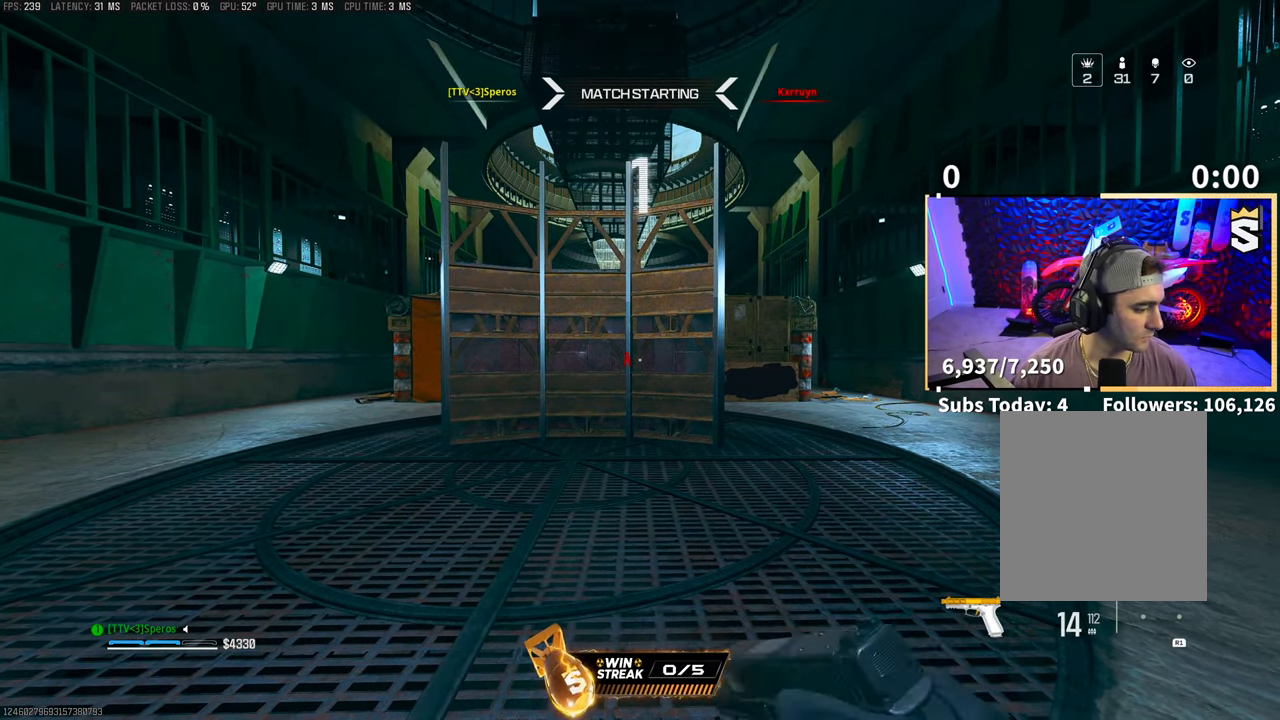
{"buttons": [], "left_stick": "up-right", "right_stick": "center", "events": [[217, "TRIANGLE", "down"], [283, "TRIANGLE", "up"], [417, "TRIANGLE", "down"], [467, "TRIANGLE", "up"]]}
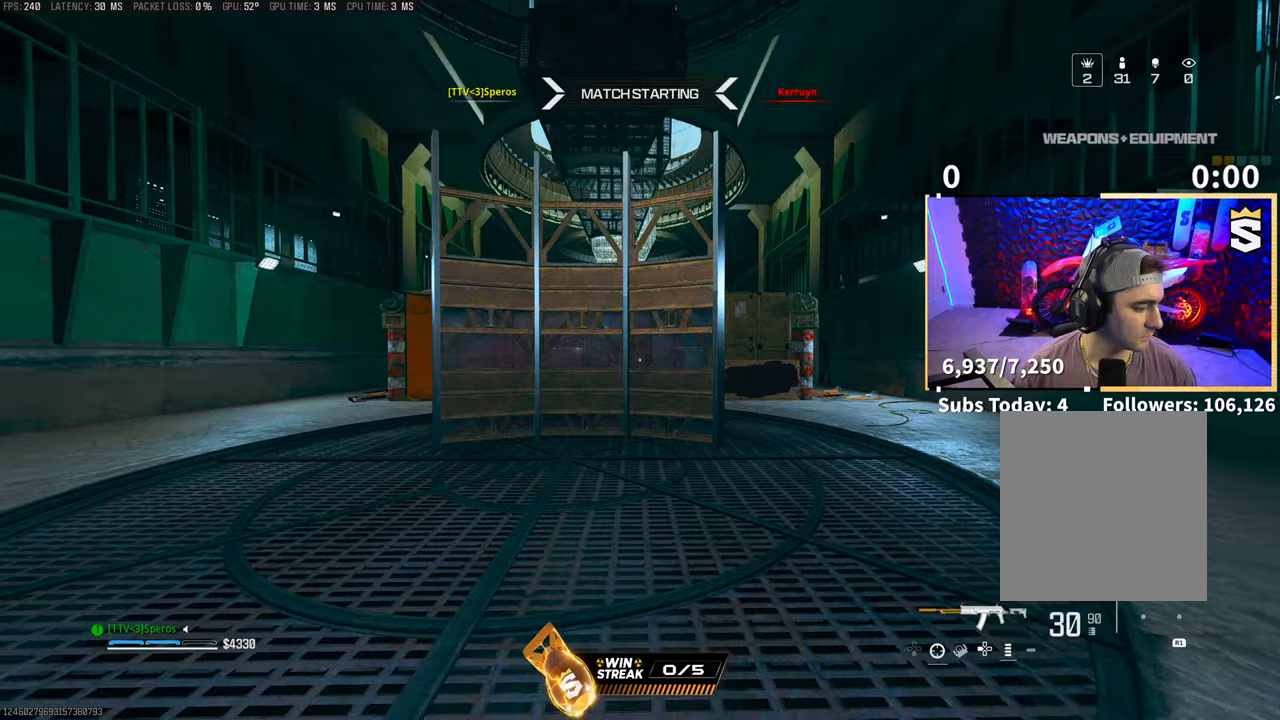
{"buttons": [], "left_stick": "up-right", "right_stick": "right", "events": [[67, "TRIANGLE", "down"], [133, "TRIANGLE", "up"], [417, "right_stick", "right"]]}